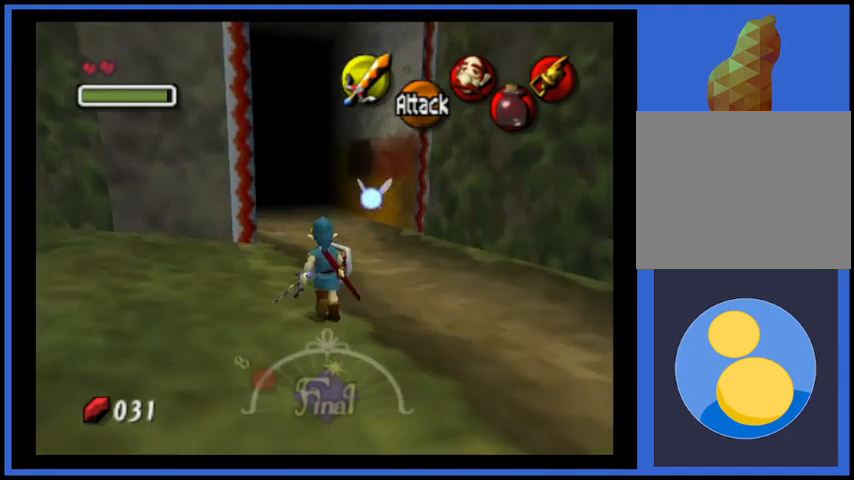
Gameplay with a controller (Xbox layout); each line is a JSON object with the inputs held at the frame after it. "events" lists button and stick changes between this image and that frame as [ms after this image, input, new state], when the widget could be followed in between. Not read: L3 R3.
{"buttons": [], "left_stick": "up", "right_stick": "center", "events": []}
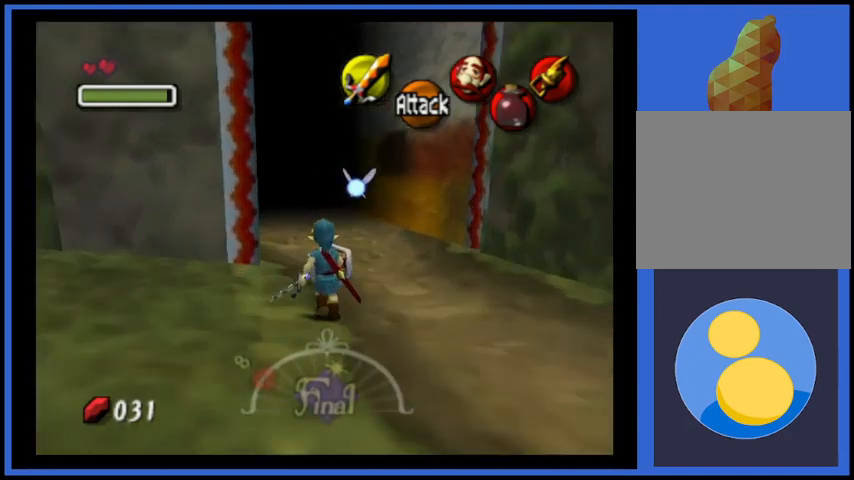
{"buttons": [], "left_stick": "up", "right_stick": "center", "events": [[84, "A", "down"], [292, "A", "up"]]}
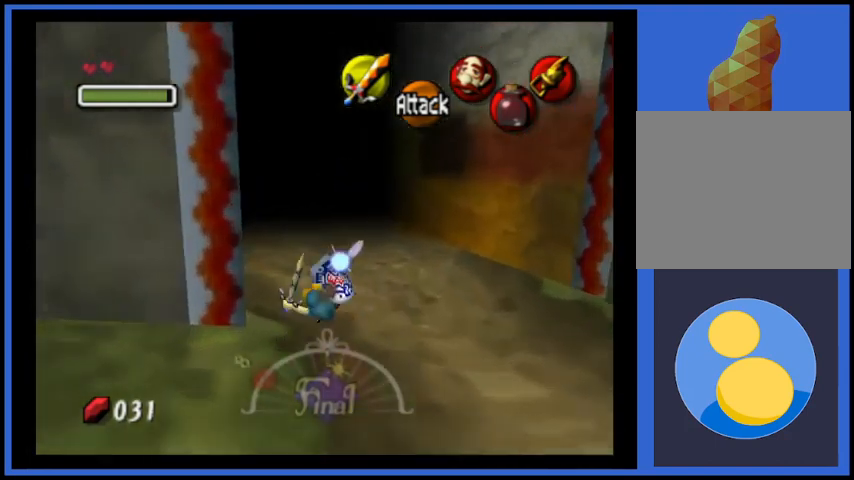
{"buttons": [], "left_stick": "up", "right_stick": "center", "events": []}
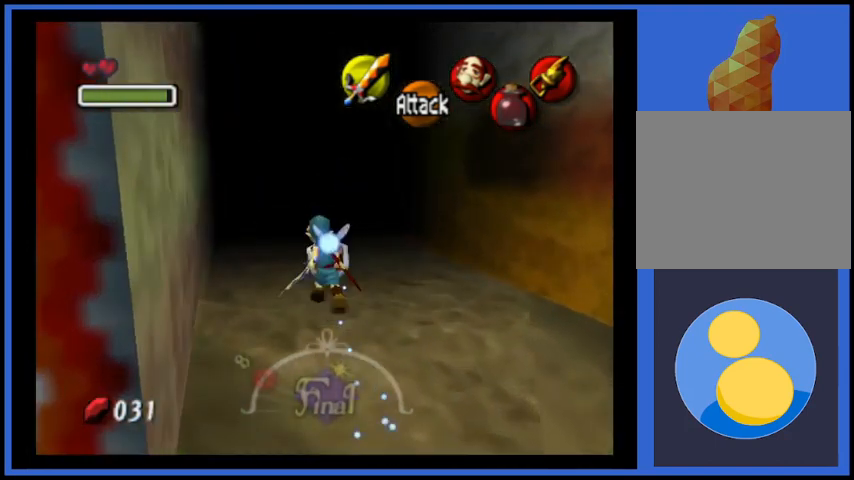
{"buttons": [], "left_stick": "up", "right_stick": "center", "events": []}
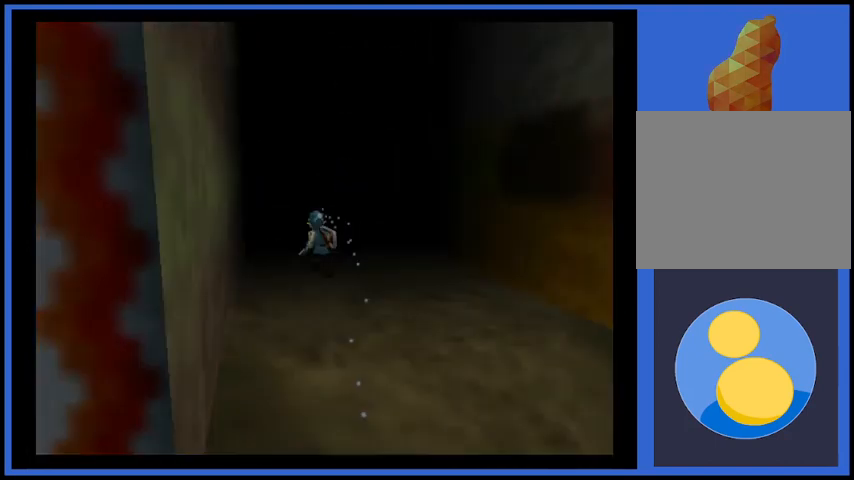
{"buttons": [], "left_stick": "up", "right_stick": "center", "events": []}
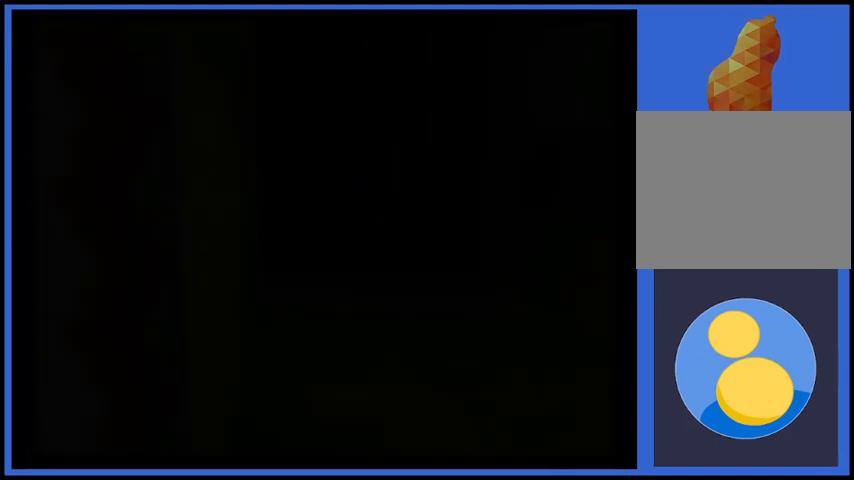
{"buttons": [], "left_stick": "up", "right_stick": "center", "events": []}
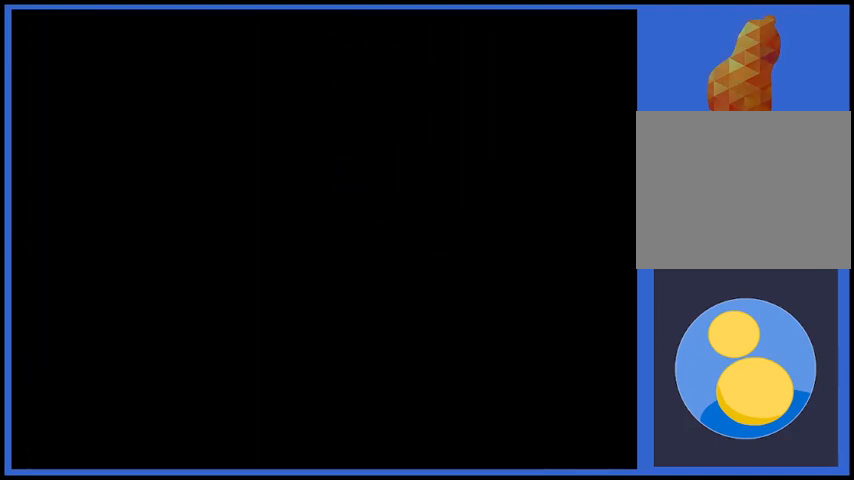
{"buttons": [], "left_stick": "center", "right_stick": "center", "events": [[42, "left_stick", "center"]]}
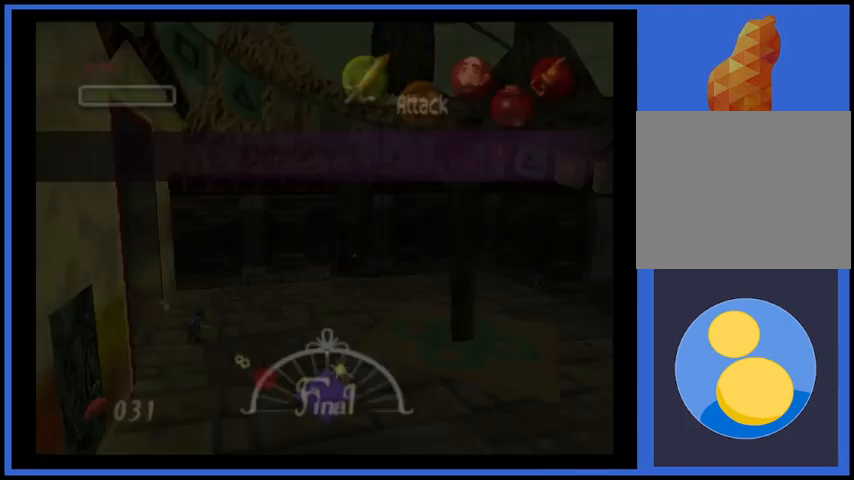
{"buttons": [], "left_stick": "center", "right_stick": "center", "events": []}
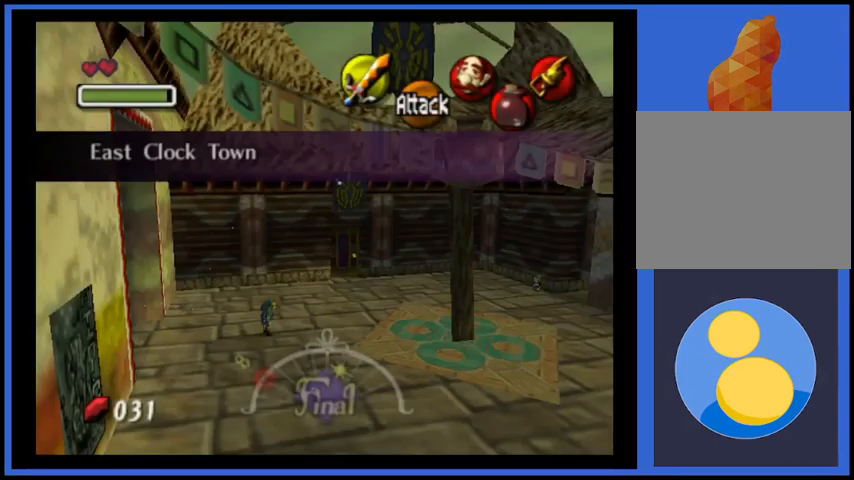
{"buttons": [], "left_stick": "down-right", "right_stick": "center", "events": [[167, "left_stick", "down-right"]]}
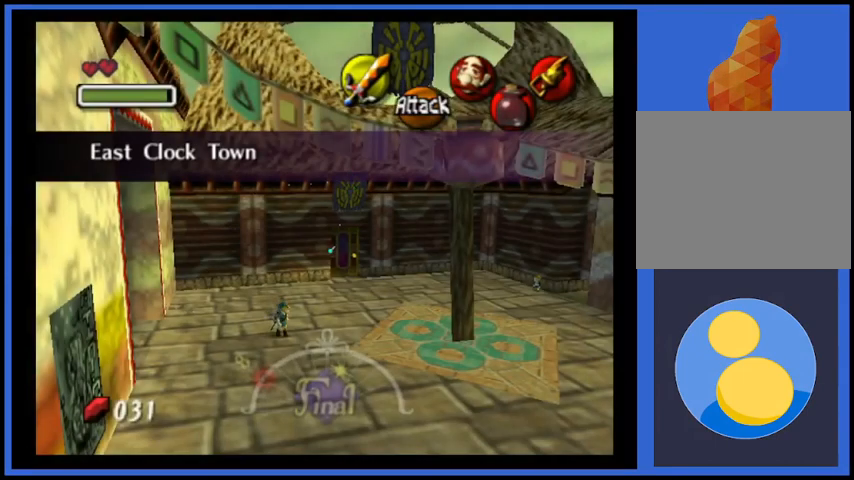
{"buttons": [], "left_stick": "down-right", "right_stick": "center", "events": []}
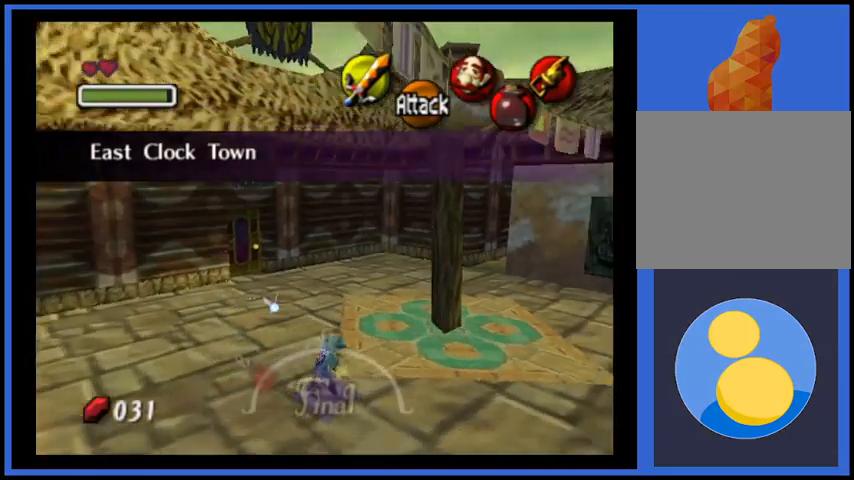
{"buttons": [], "left_stick": "right", "right_stick": "center", "events": [[125, "left_stick", "right"]]}
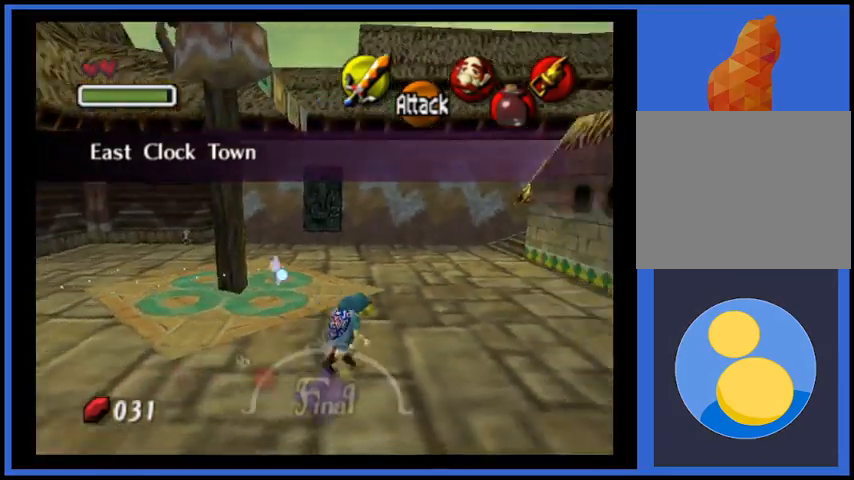
{"buttons": [], "left_stick": "up-right", "right_stick": "center", "events": [[125, "left_stick", "up-right"]]}
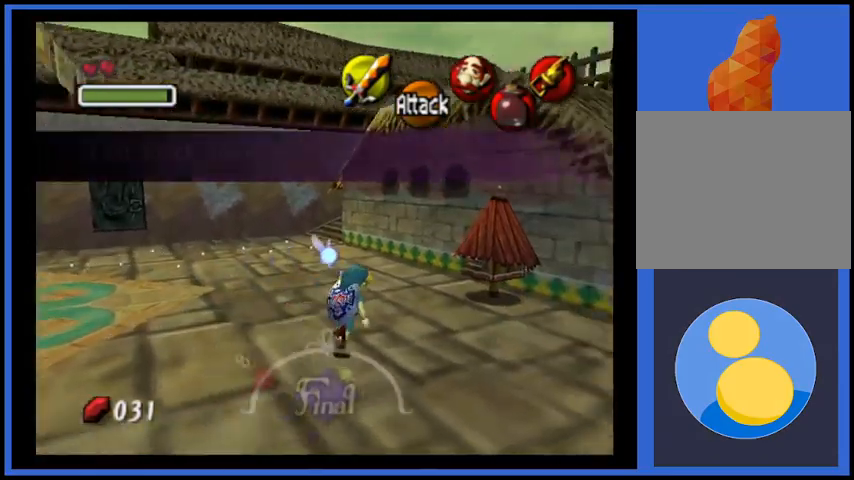
{"buttons": [], "left_stick": "right", "right_stick": "center", "events": [[250, "left_stick", "right"]]}
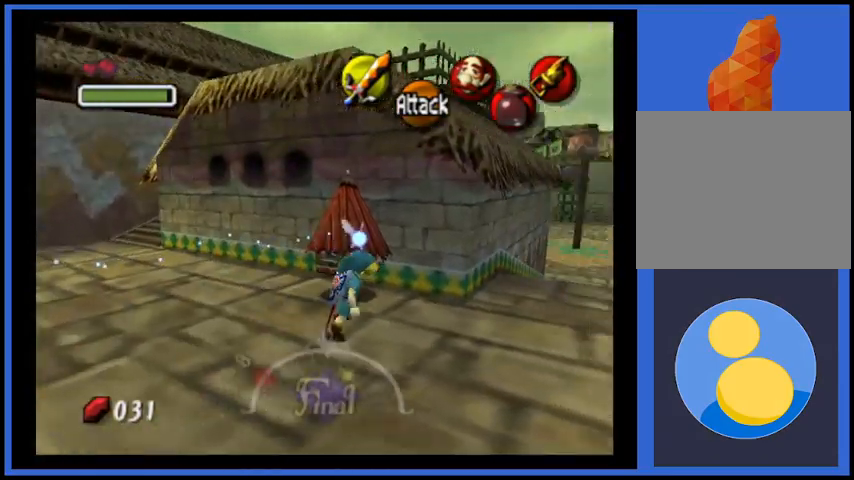
{"buttons": [], "left_stick": "up", "right_stick": "center", "events": [[42, "left_stick", "up-right"], [459, "left_stick", "up"]]}
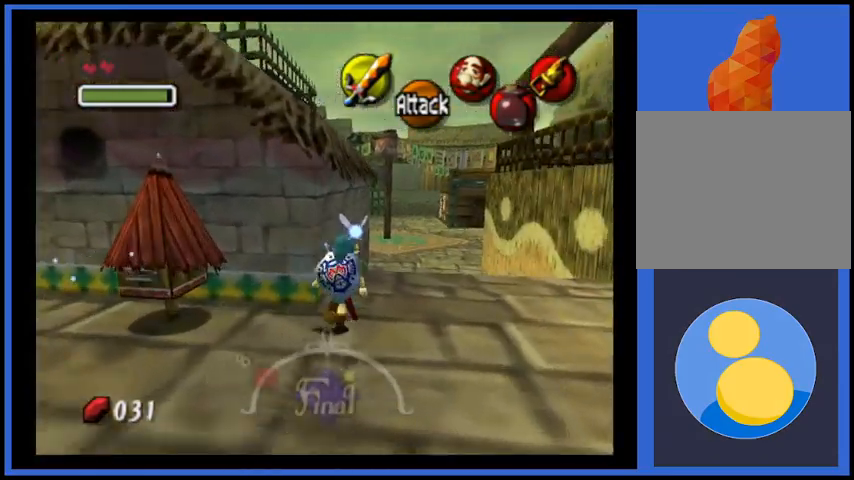
{"buttons": ["A"], "left_stick": "up", "right_stick": "center", "events": [[417, "A", "down"]]}
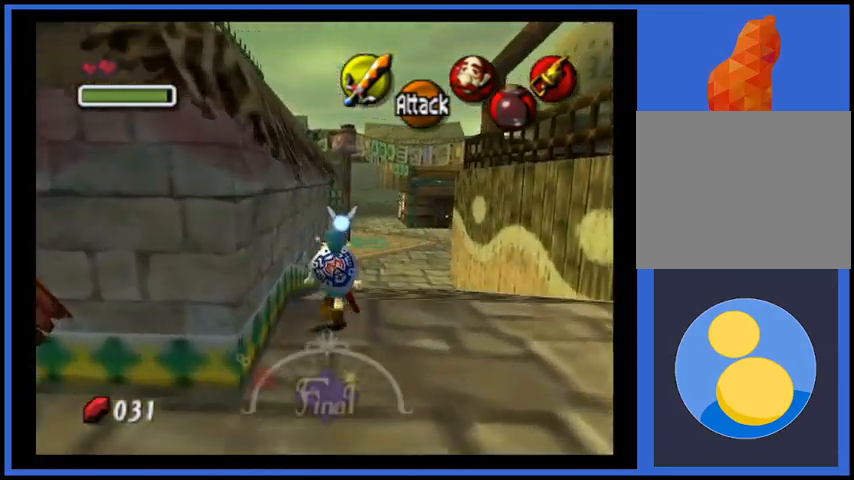
{"buttons": [], "left_stick": "up", "right_stick": "center", "events": [[166, "A", "up"]]}
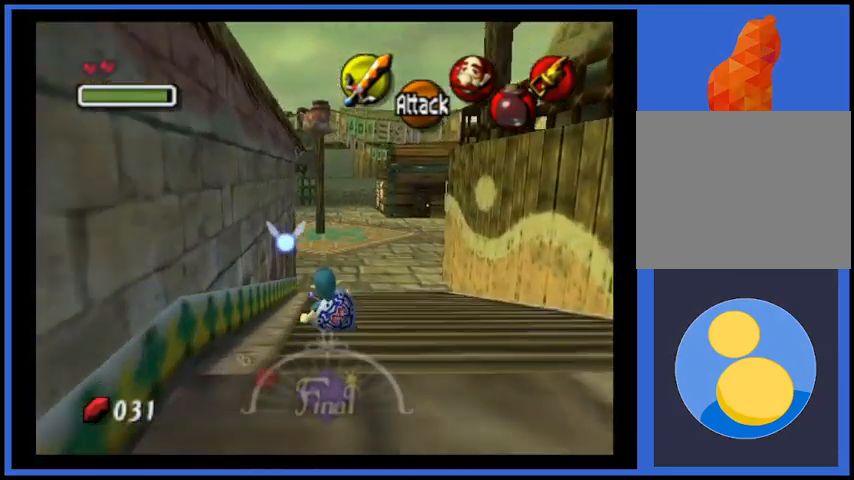
{"buttons": ["A"], "left_stick": "up", "right_stick": "center", "events": [[500, "A", "down"]]}
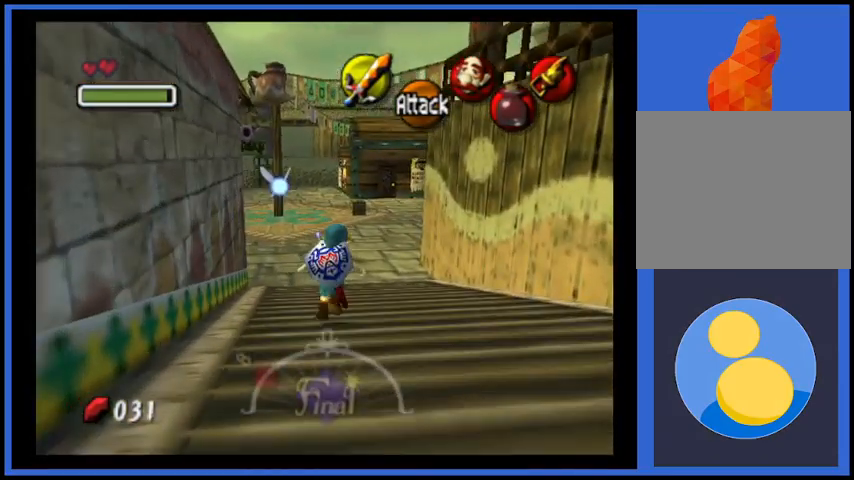
{"buttons": [], "left_stick": "up", "right_stick": "center", "events": [[251, "A", "up"]]}
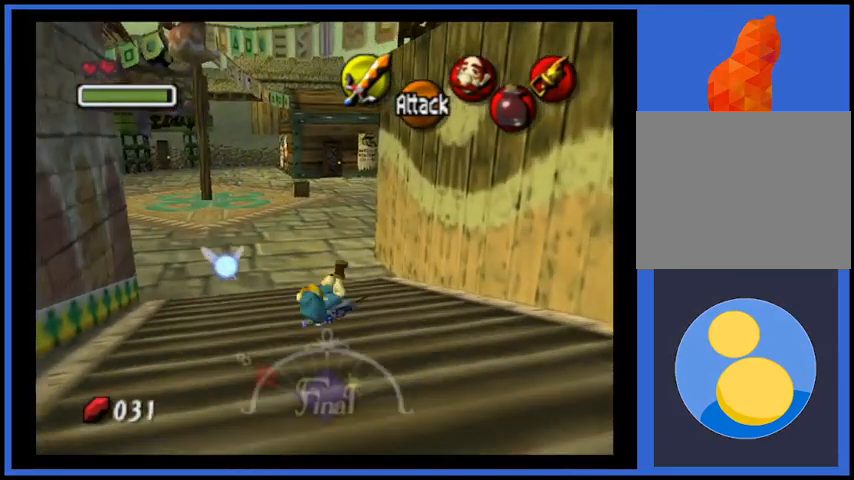
{"buttons": ["A"], "left_stick": "up", "right_stick": "center", "events": [[375, "A", "down"]]}
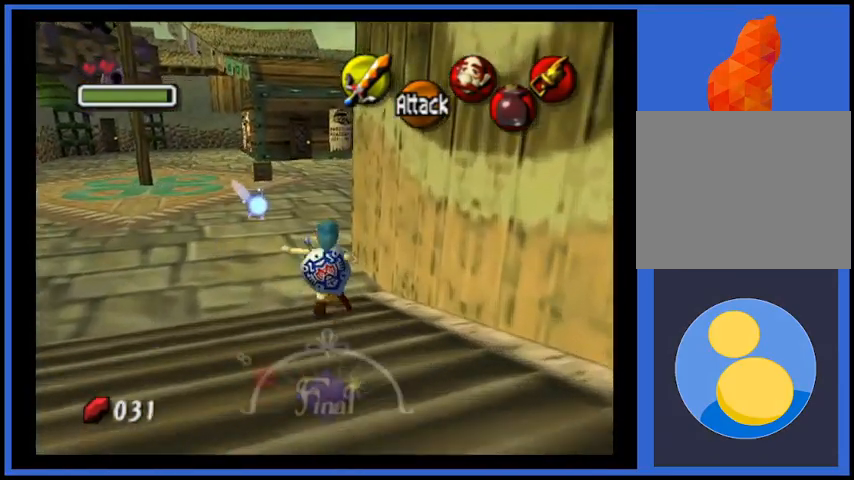
{"buttons": [], "left_stick": "up-right", "right_stick": "center", "events": [[125, "A", "up"], [417, "left_stick", "up-right"]]}
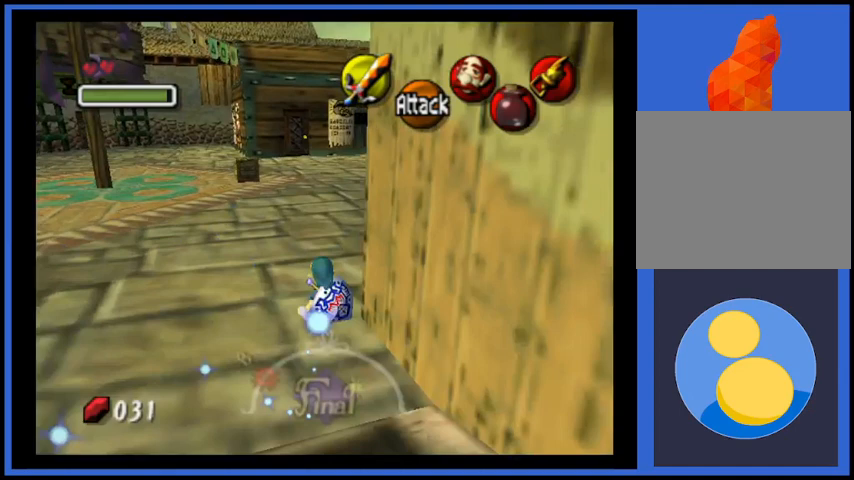
{"buttons": [], "left_stick": "right", "right_stick": "center", "events": [[42, "left_stick", "right"], [375, "L2", "down"], [500, "L2", "up"]]}
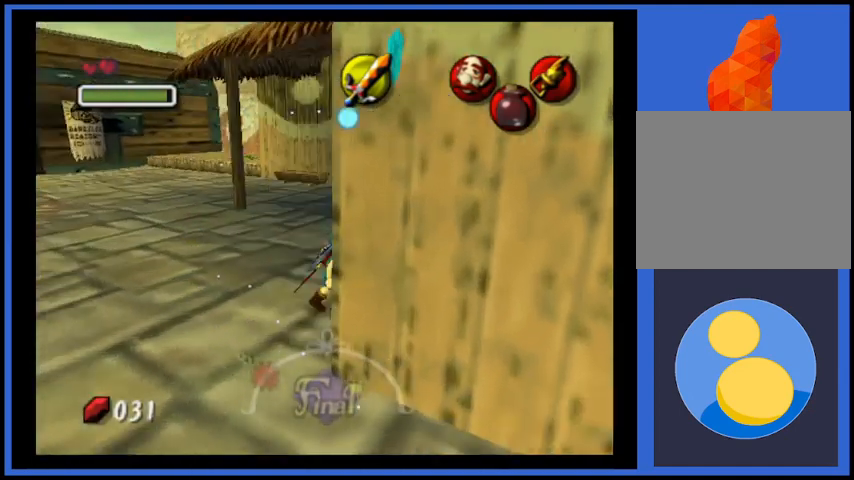
{"buttons": [], "left_stick": "up-right", "right_stick": "center", "events": [[84, "left_stick", "center"], [251, "left_stick", "up"], [459, "left_stick", "up-right"]]}
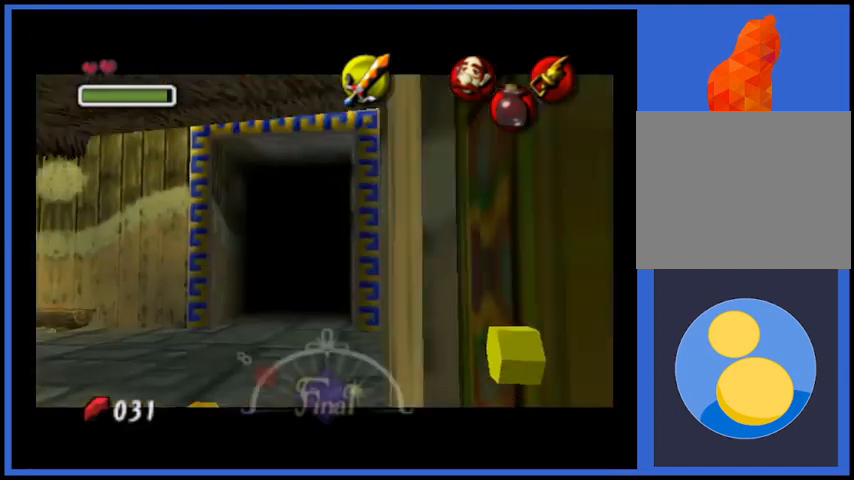
{"buttons": [], "left_stick": "down-right", "right_stick": "center", "events": [[209, "left_stick", "up"], [459, "left_stick", "down-right"]]}
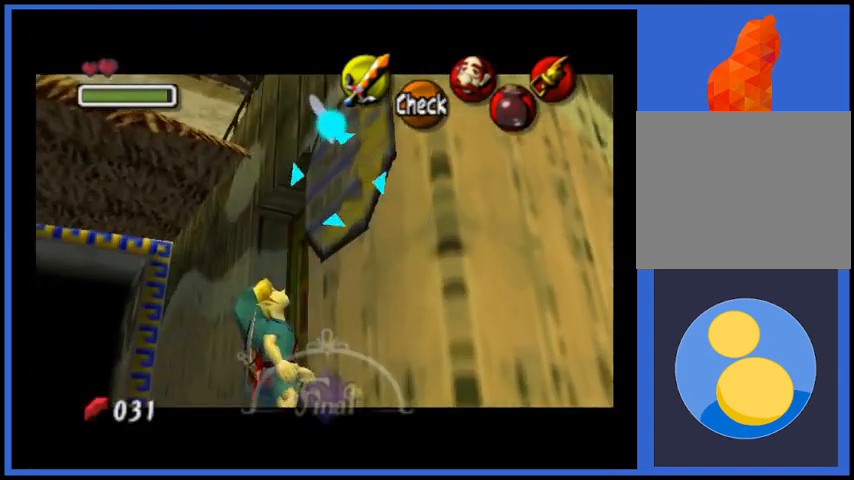
{"buttons": [], "left_stick": "up-left", "right_stick": "center", "events": [[250, "left_stick", "up-right"], [375, "L2", "down"], [375, "left_stick", "up-left"], [500, "L2", "up"]]}
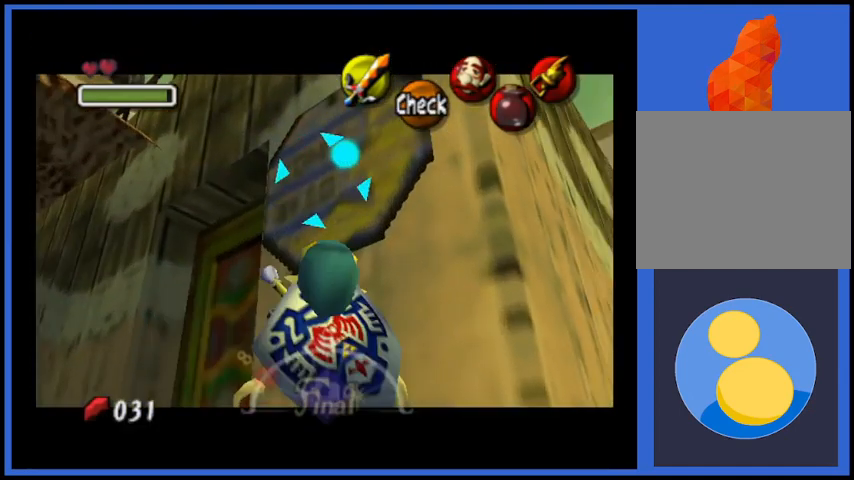
{"buttons": [], "left_stick": "up-right", "right_stick": "center", "events": [[292, "left_stick", "up"], [459, "left_stick", "up-right"]]}
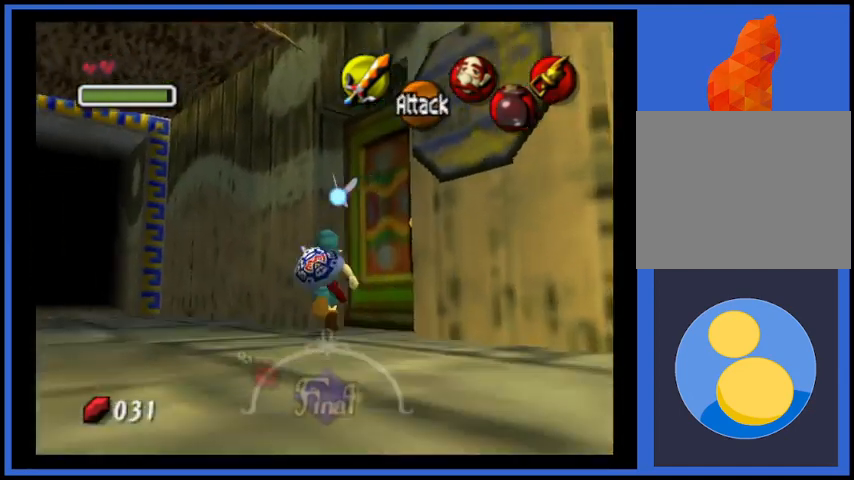
{"buttons": ["A"], "left_stick": "right", "right_stick": "center", "events": [[126, "A", "down"], [126, "left_stick", "right"], [292, "A", "up"], [501, "A", "down"]]}
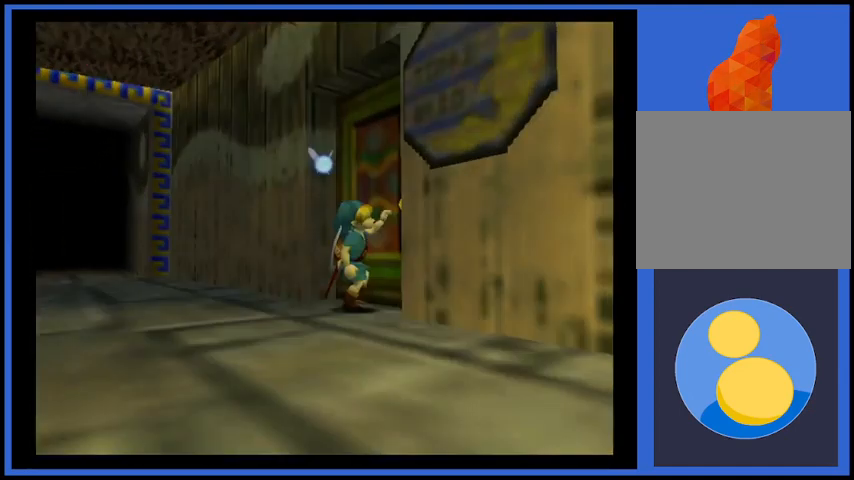
{"buttons": [], "left_stick": "center", "right_stick": "center", "events": [[42, "left_stick", "center"], [125, "A", "up"]]}
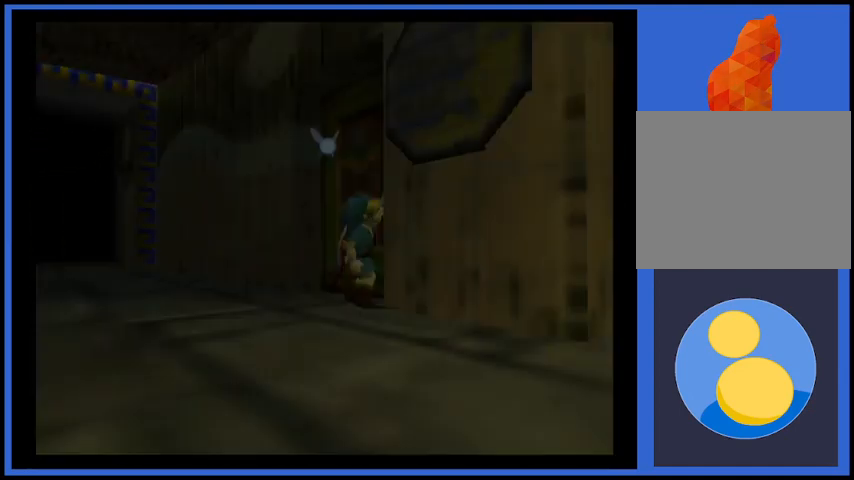
{"buttons": [], "left_stick": "center", "right_stick": "center", "events": []}